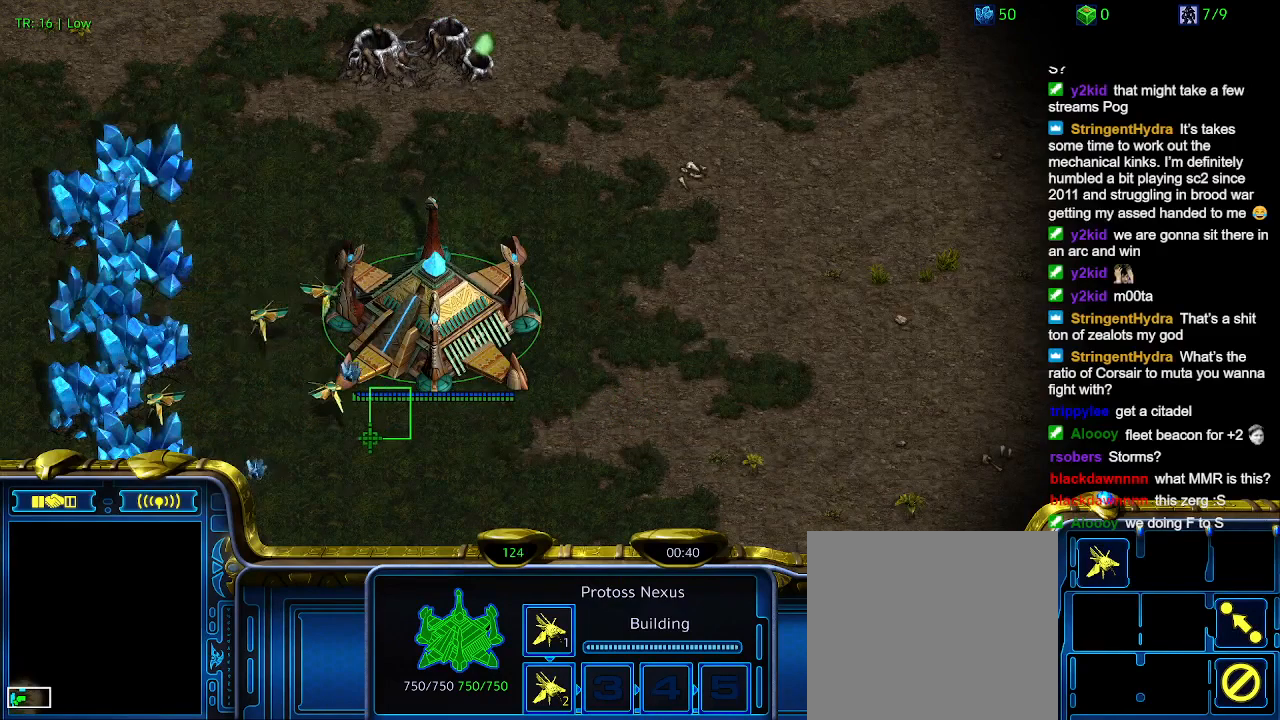
Gameplay with keyboard; each line is a JSON object with the keys held at the frame after it. "events" lists presses ("down") and releases ("up") of "1", "2", "3", "4", "5", "6", "a", "c", "ctrl", "d", "e", "f2", "f3", "q", "s", "t", "w", "x" and "z" between this image and that frame as [ms after this image, input, new state], when the widget could be followed in between. No other keys are recorded. Mouse input is not recorded.
{"keys": [], "events": []}
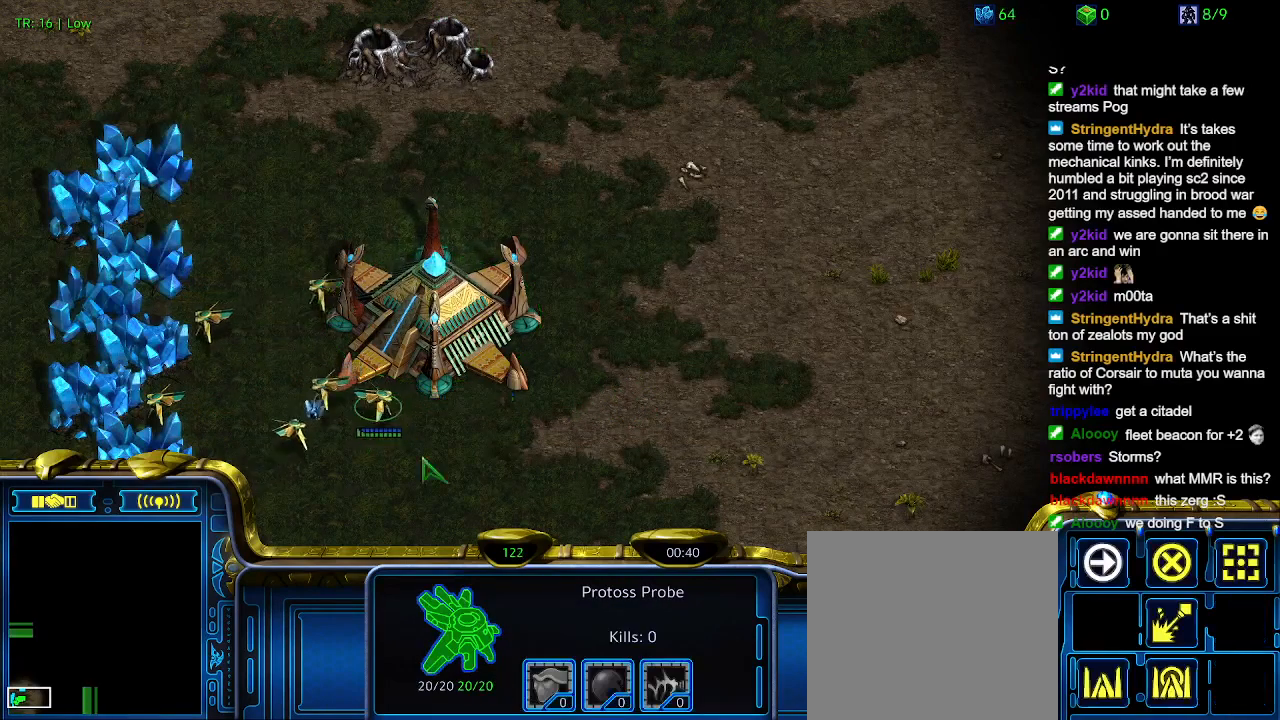
{"keys": [], "events": []}
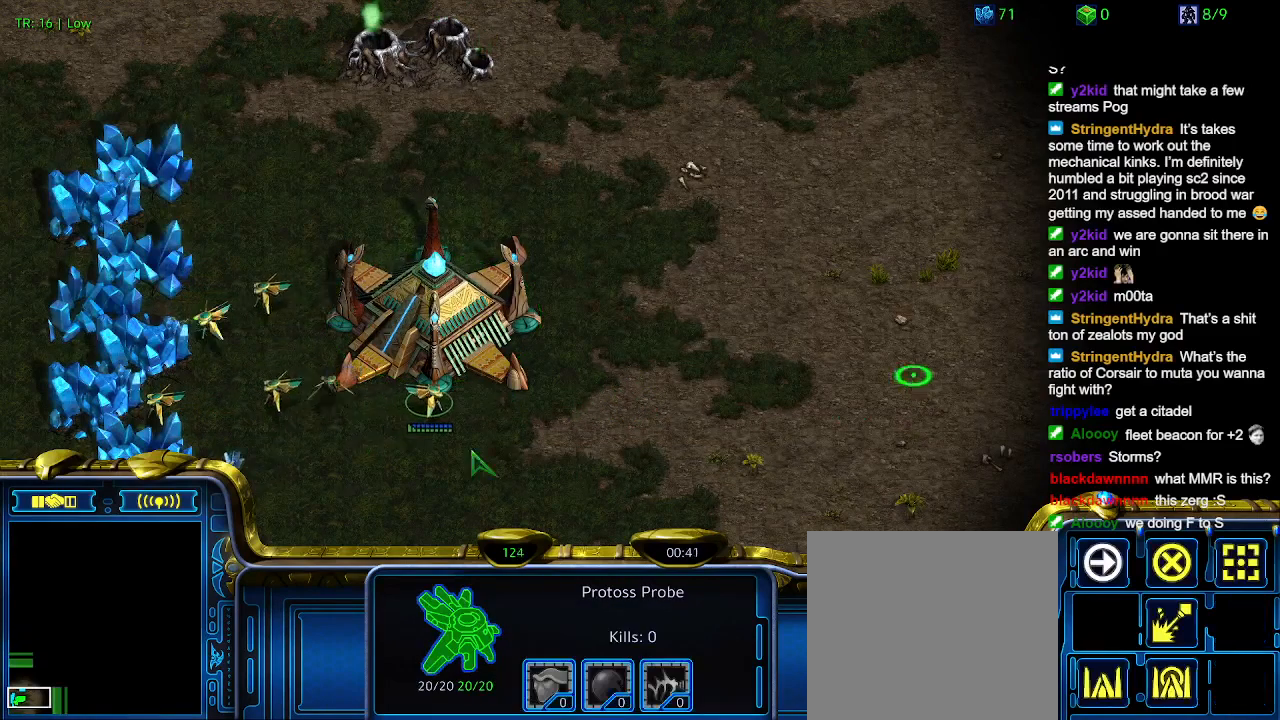
{"keys": [], "events": [[200, "ctrl", "down"], [266, "3", "down"], [366, "3", "up"], [366, "ctrl", "up"]]}
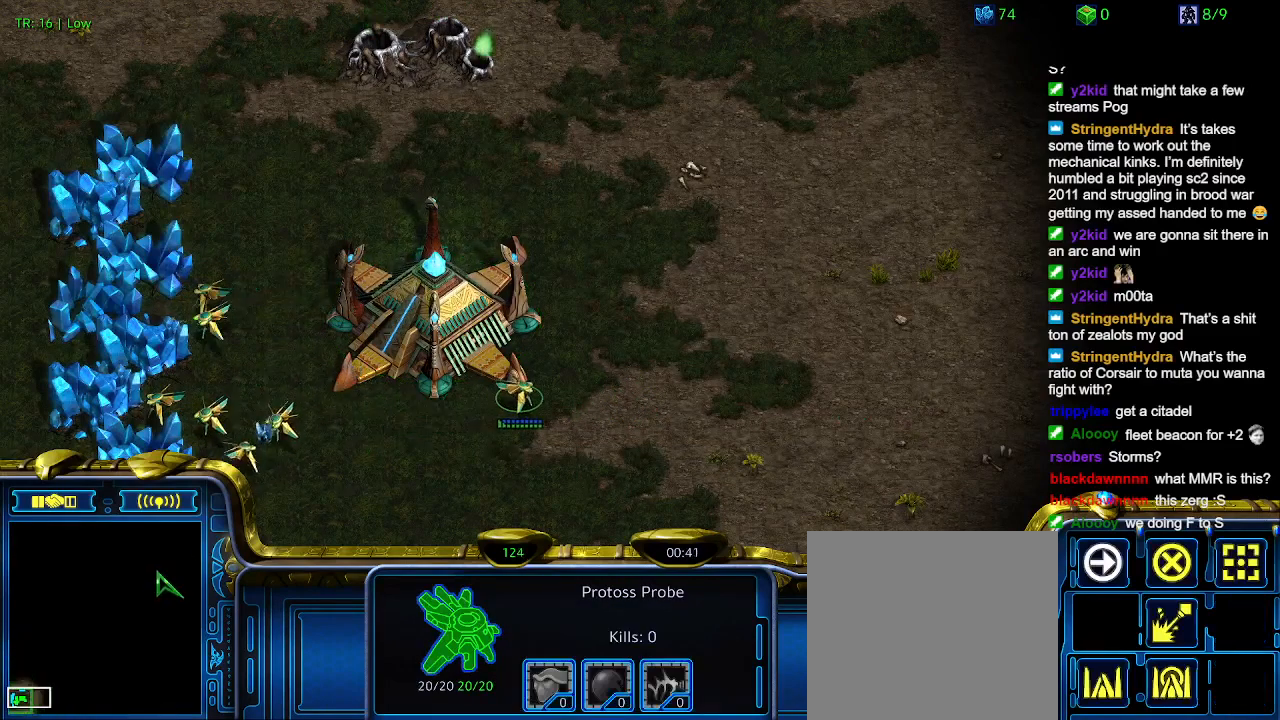
{"keys": [], "events": []}
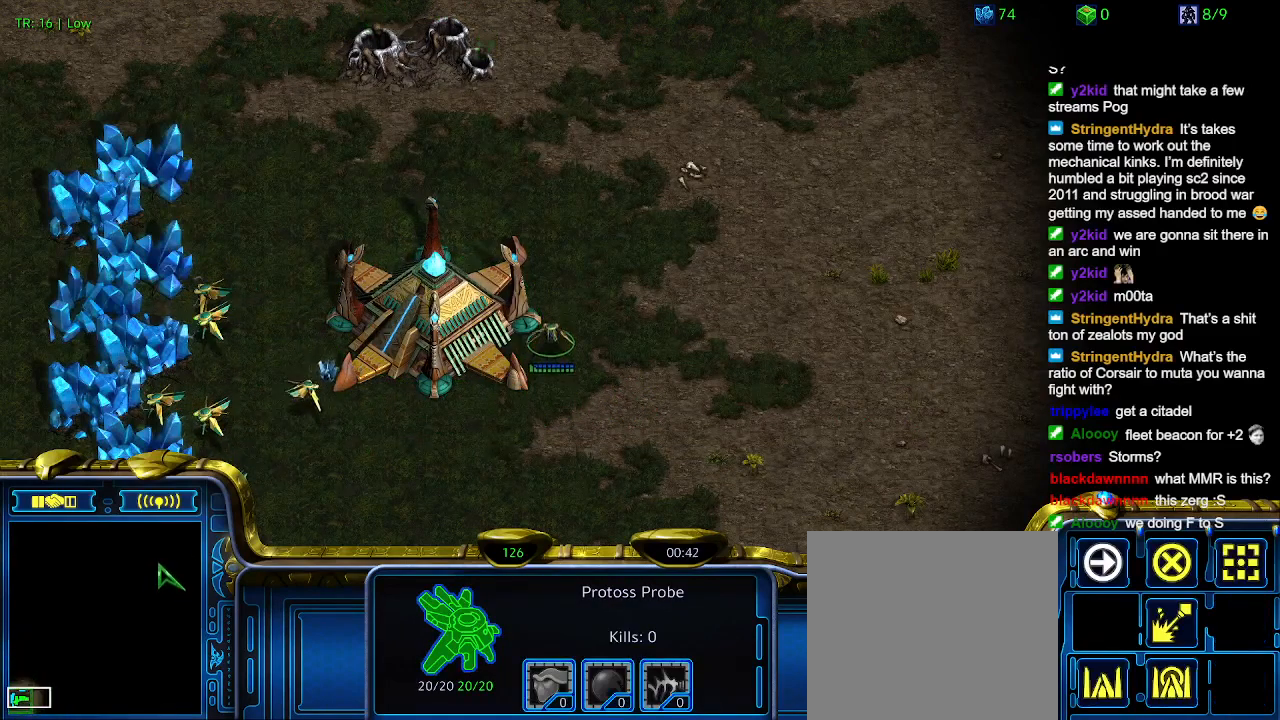
{"keys": [], "events": []}
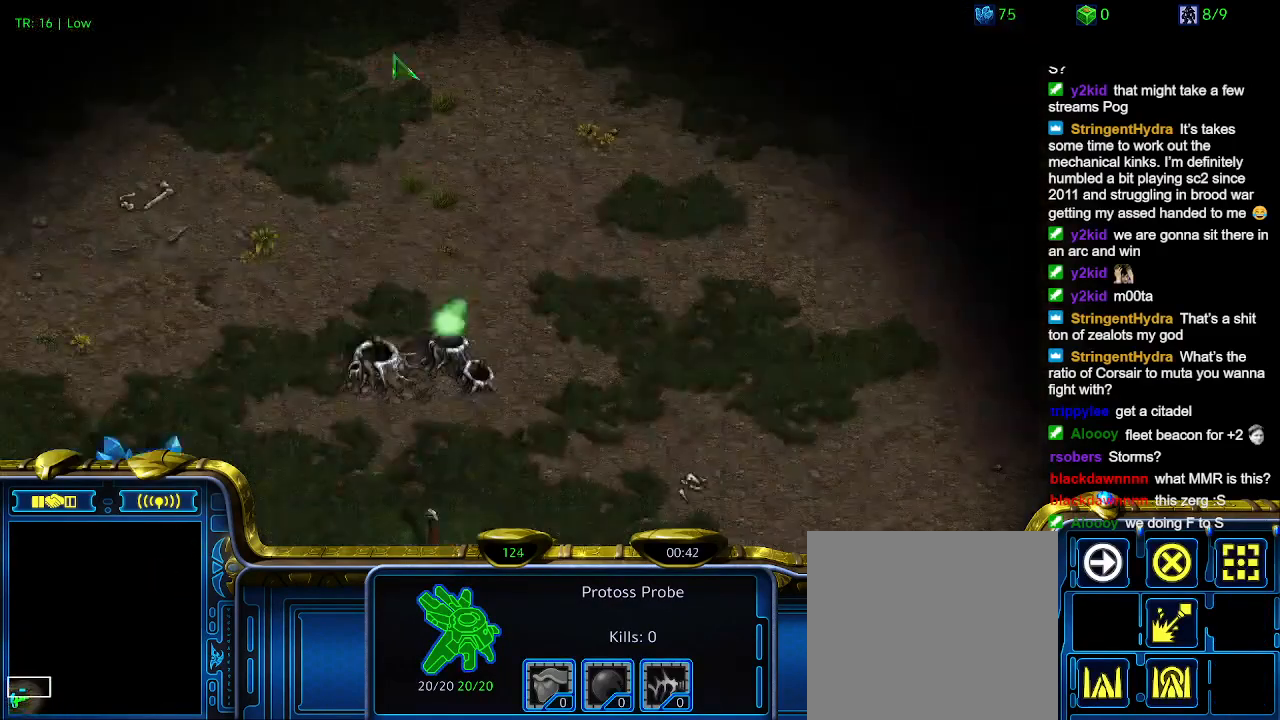
{"keys": ["ctrl"], "events": [[500, "ctrl", "down"]]}
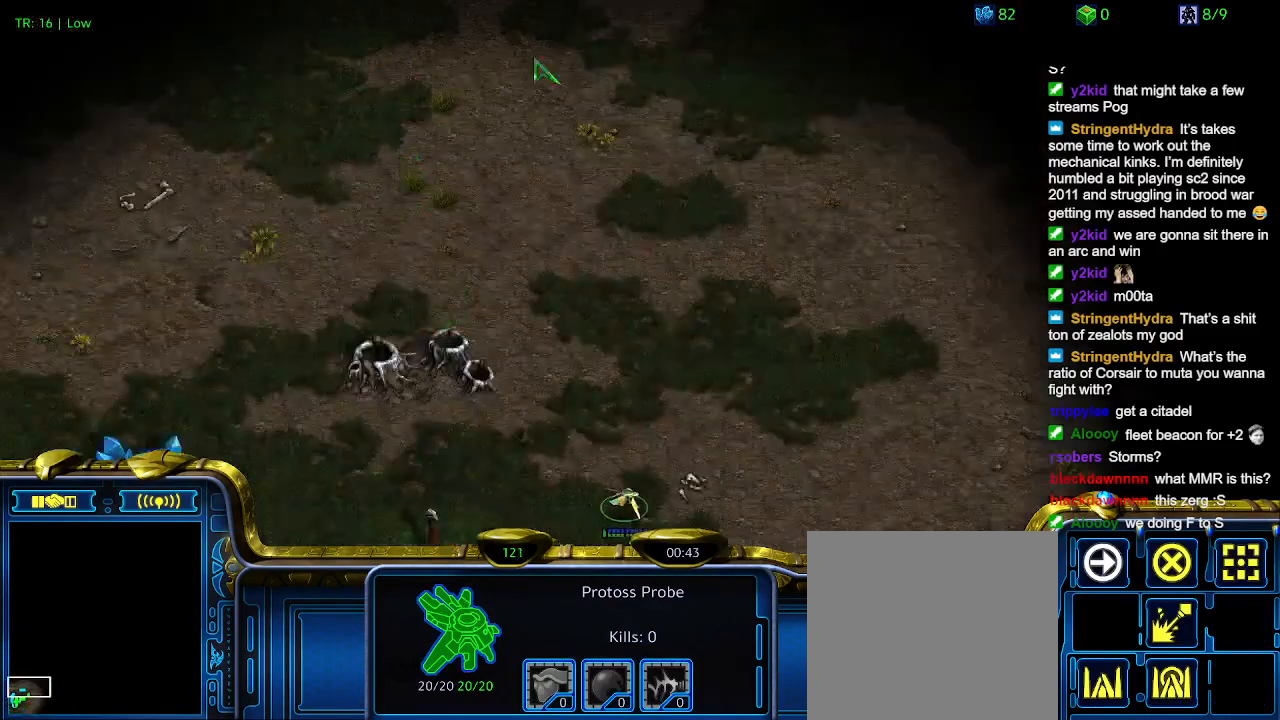
{"keys": [], "events": [[100, "3", "down"], [133, "3", "up"], [200, "ctrl", "up"]]}
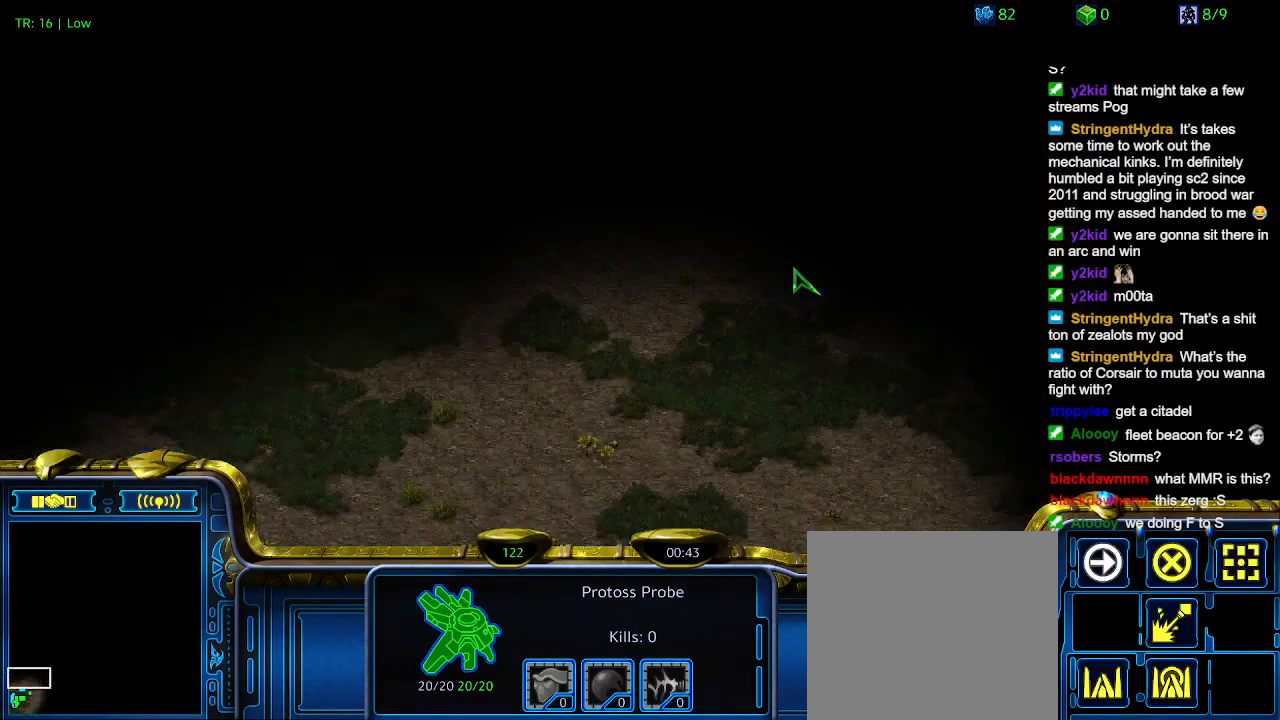
{"keys": [], "events": []}
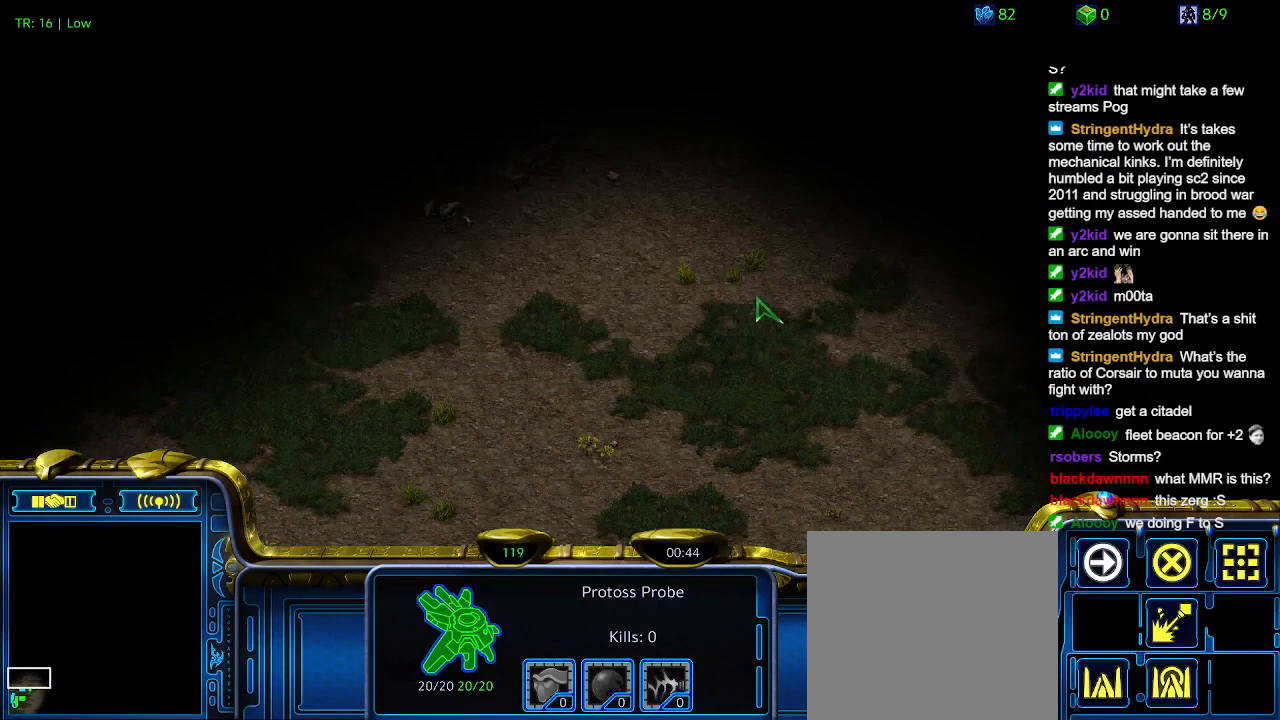
{"keys": [], "events": []}
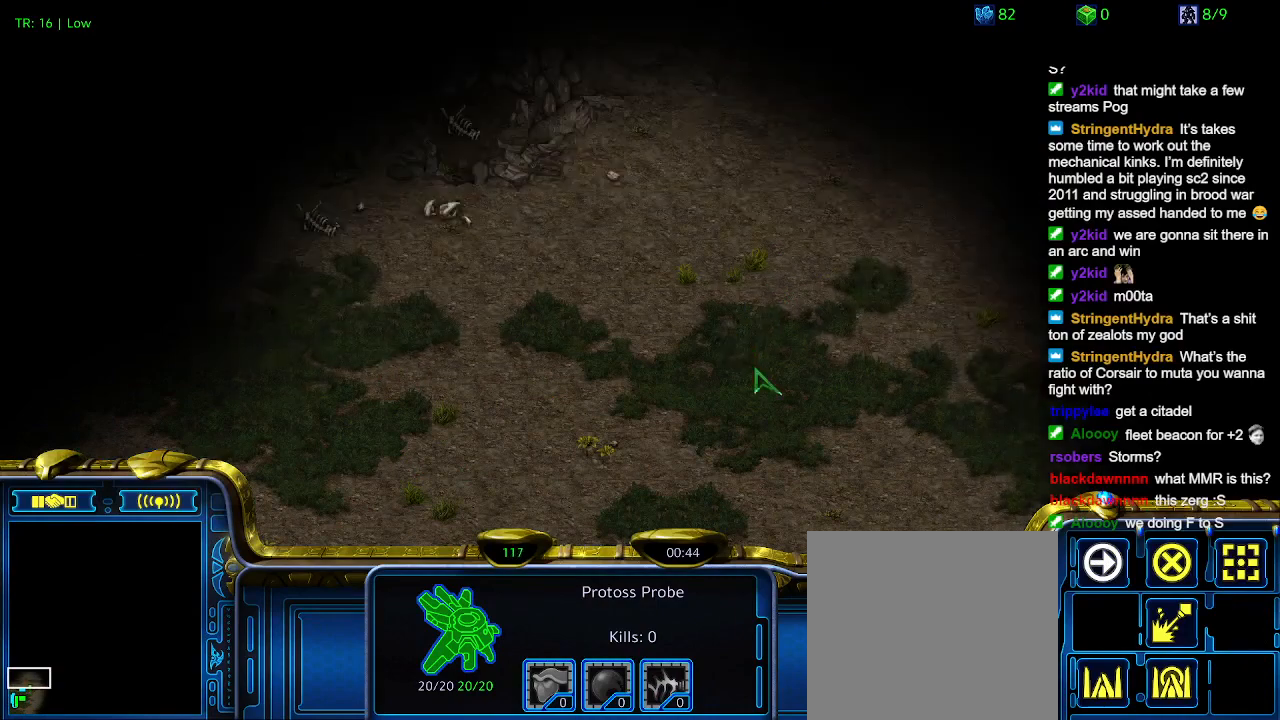
{"keys": [], "events": []}
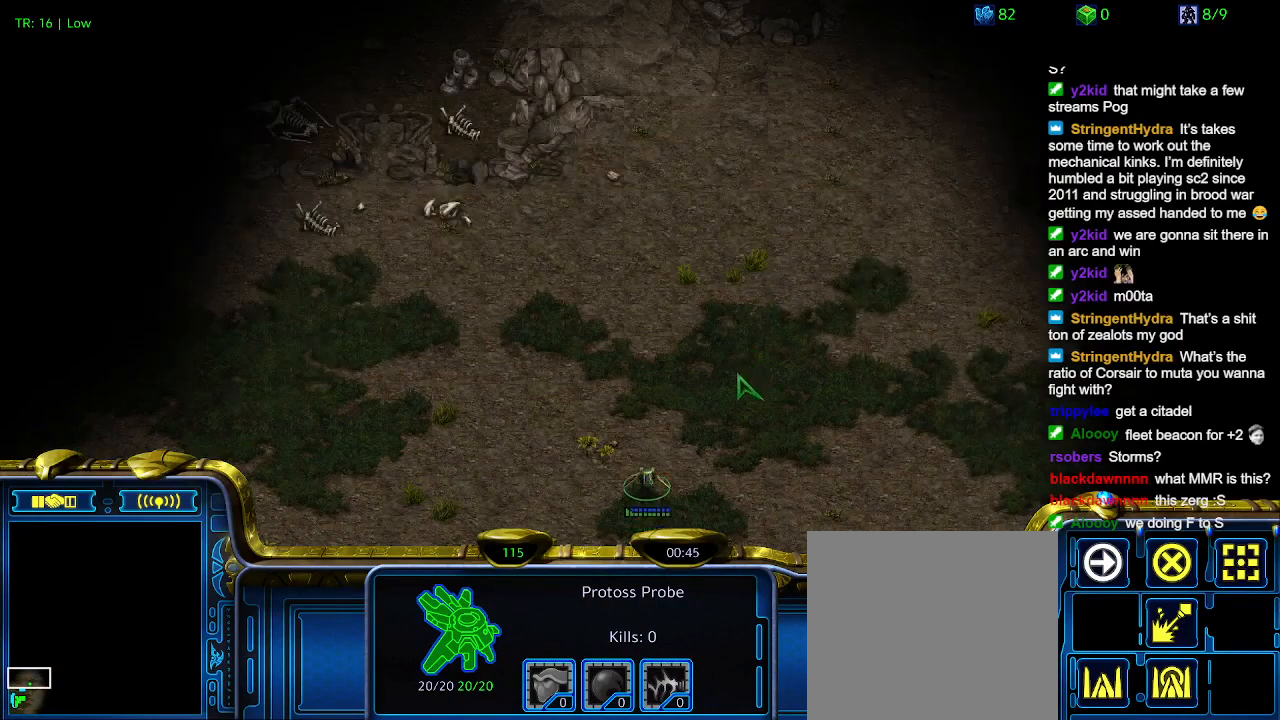
{"keys": ["q"], "events": [[433, "q", "down"]]}
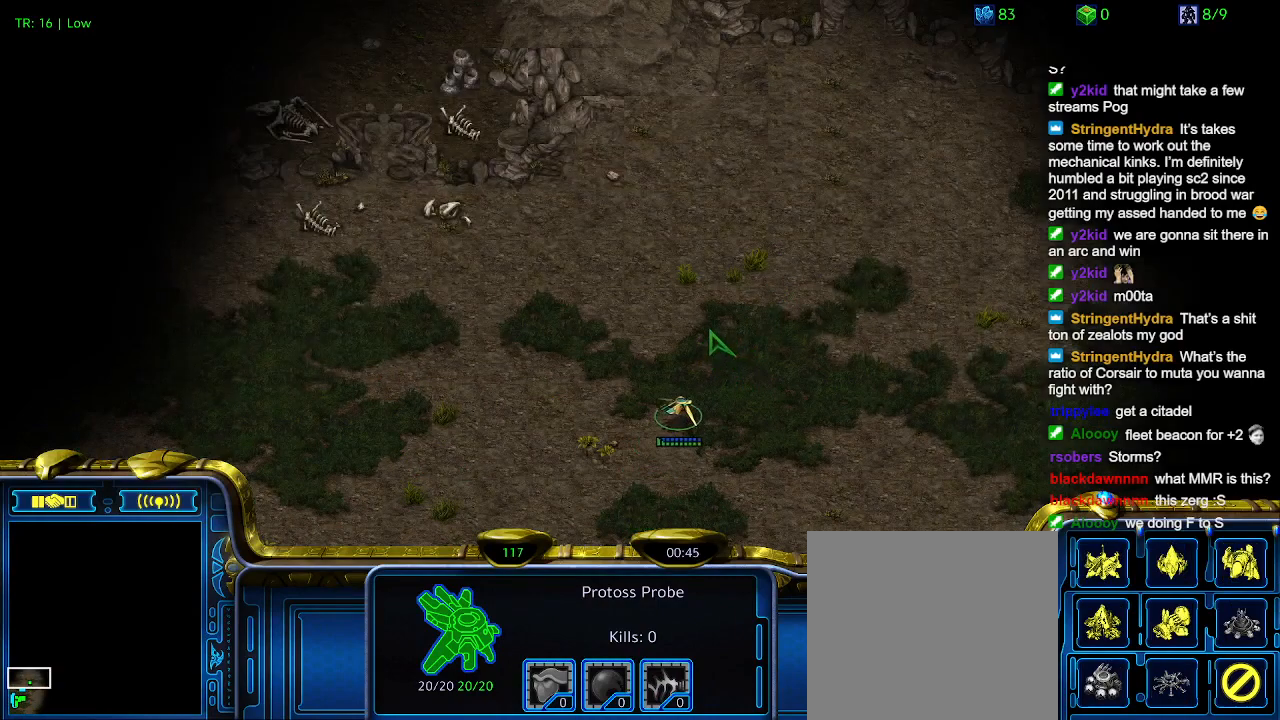
{"keys": ["q"], "events": [[33, "q", "up"], [133, "q", "down"], [233, "q", "up"], [300, "q", "down"], [400, "q", "up"], [500, "q", "down"]]}
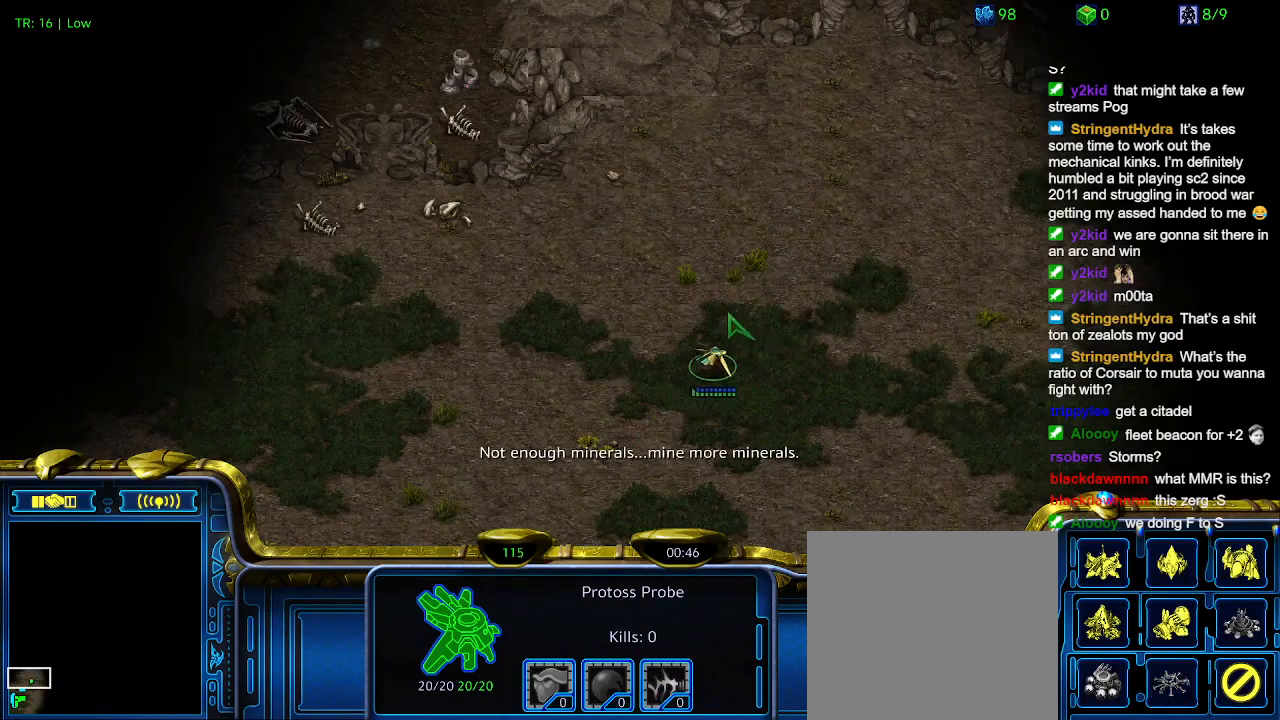
{"keys": [], "events": [[100, "q", "up"], [200, "q", "down"], [300, "q", "up"], [366, "q", "down"], [466, "q", "up"]]}
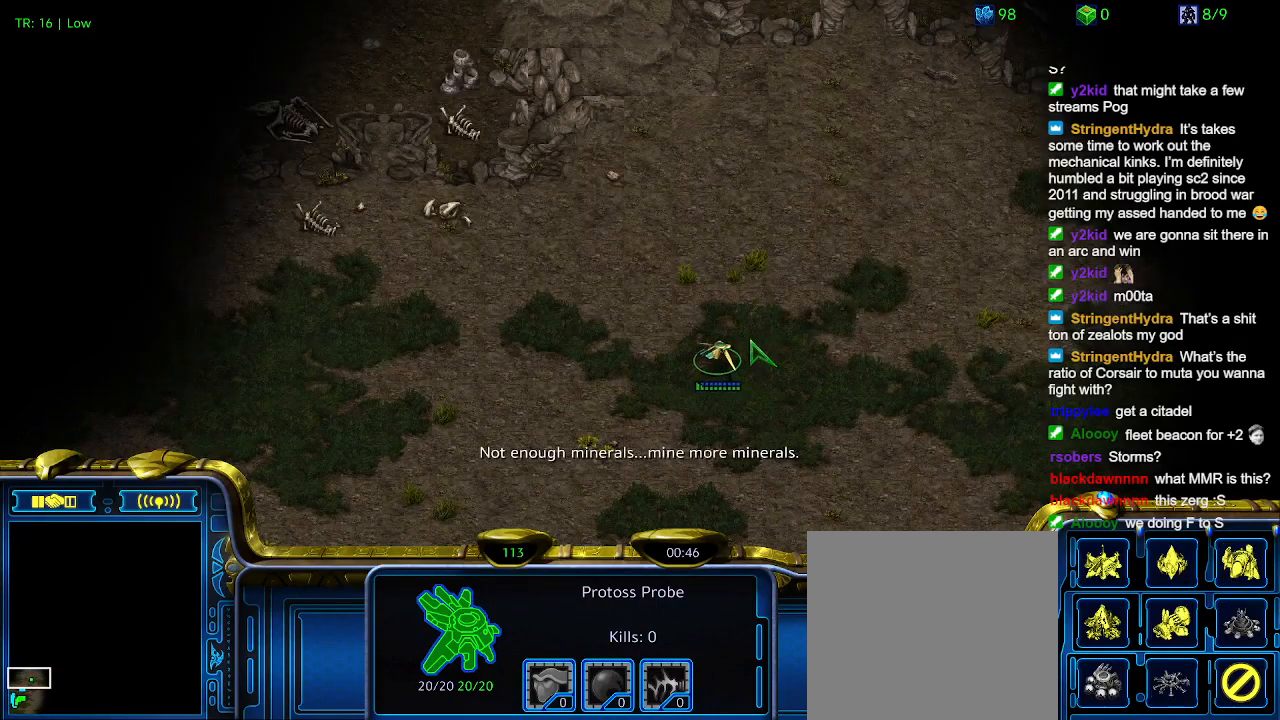
{"keys": ["q"], "events": [[66, "q", "down"], [166, "q", "up"], [200, "q", "down"], [333, "q", "up"], [433, "q", "down"]]}
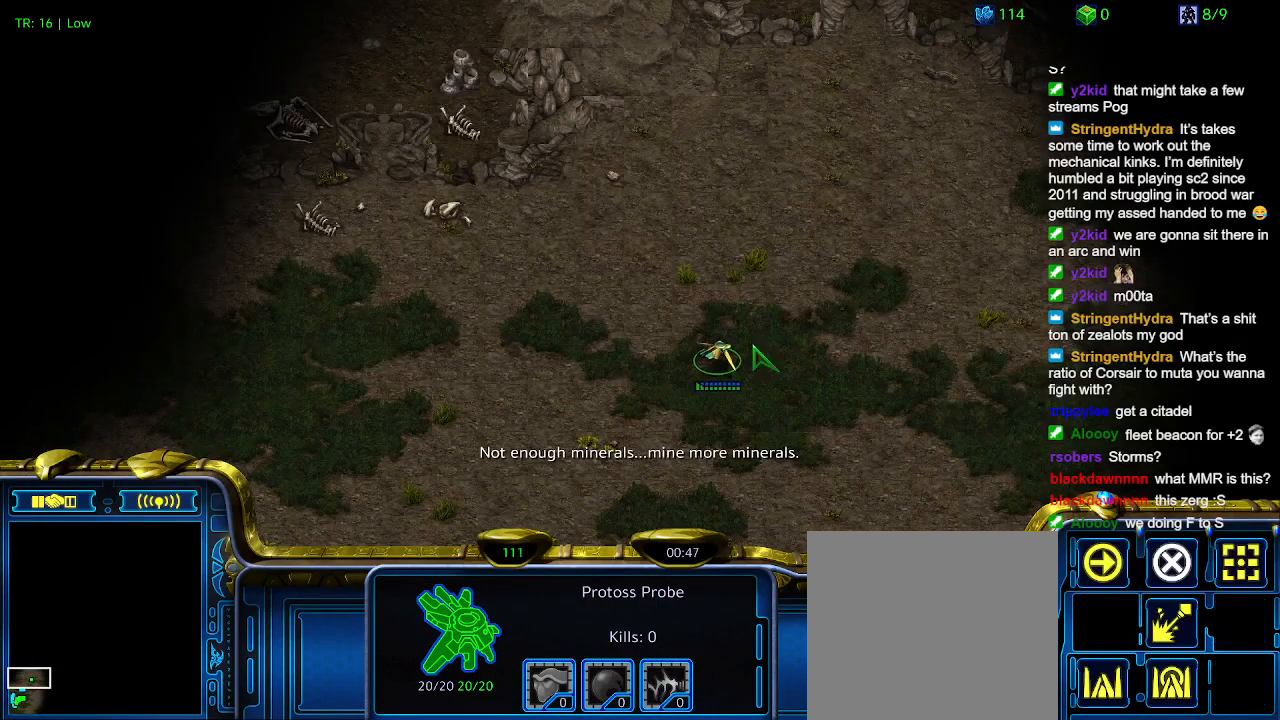
{"keys": [], "events": [[33, "q", "up"]]}
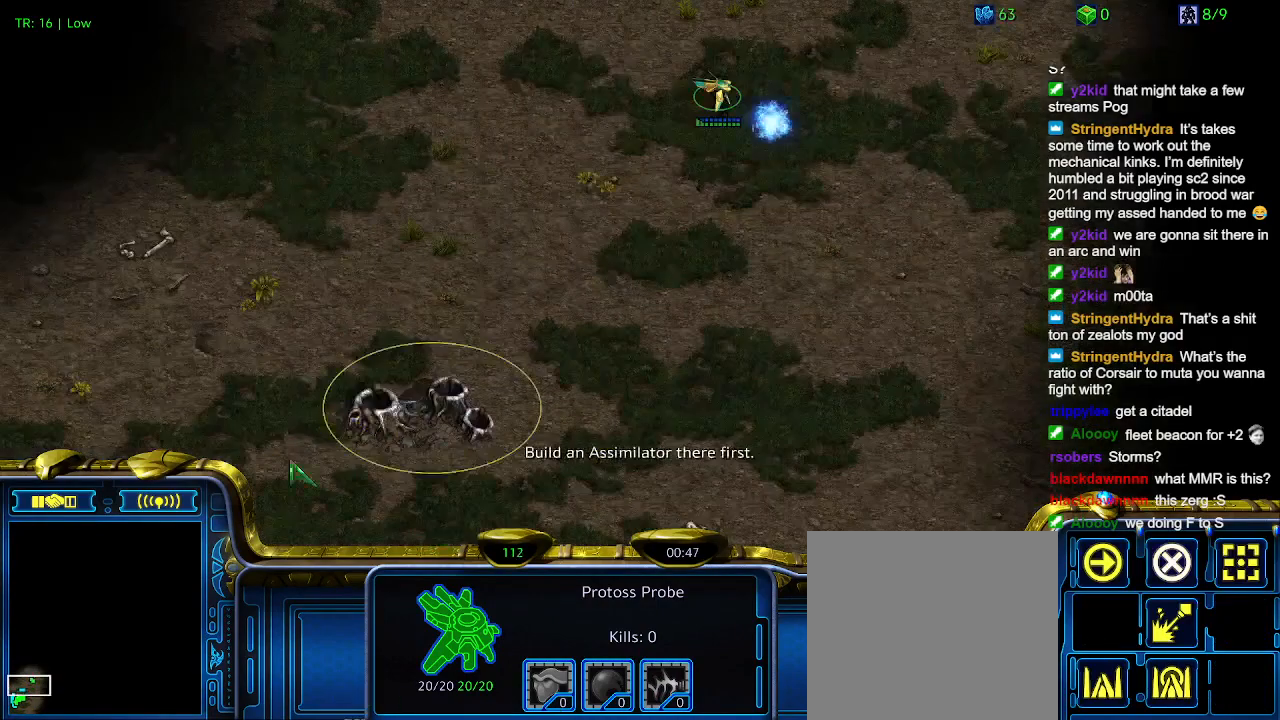
{"keys": [], "events": []}
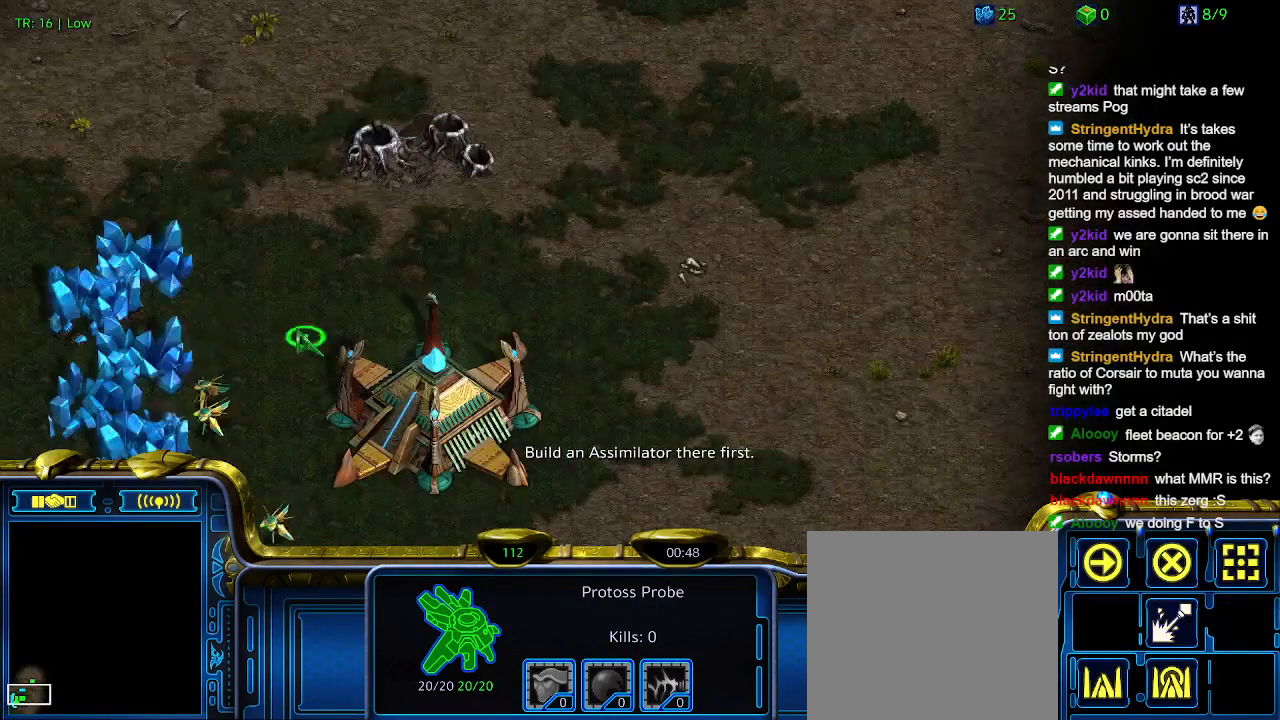
{"keys": [], "events": []}
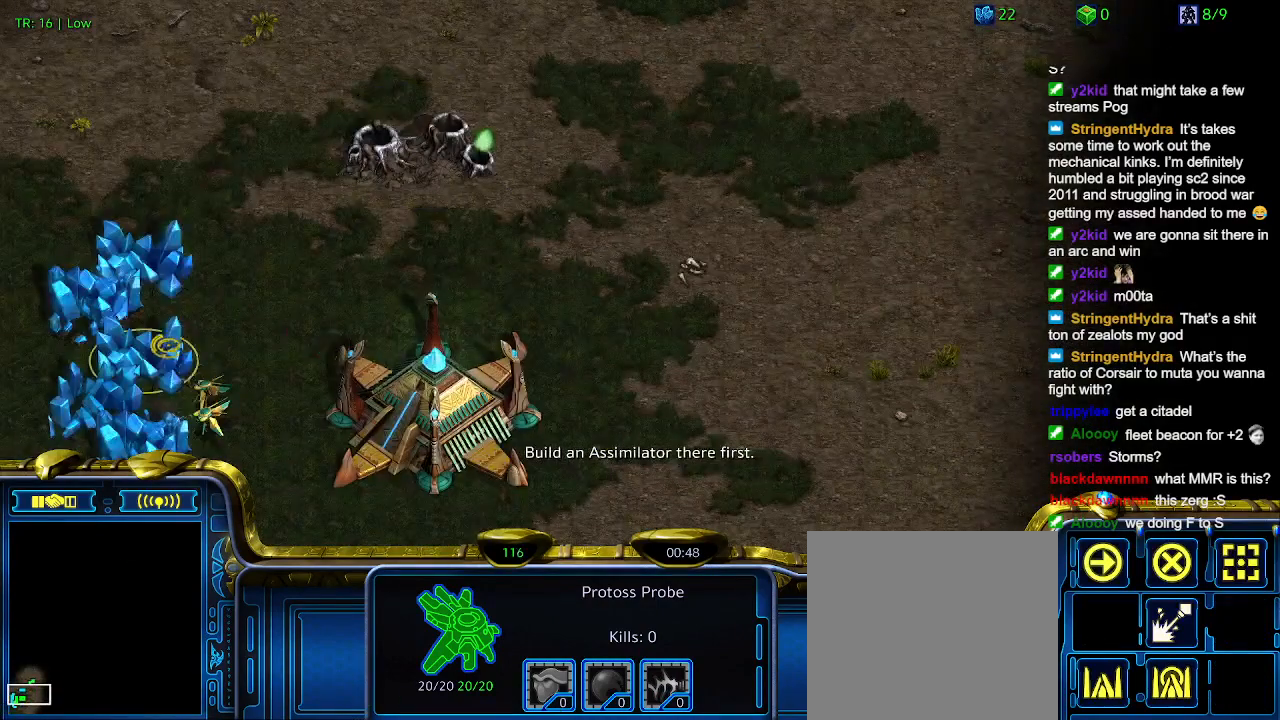
{"keys": [], "events": []}
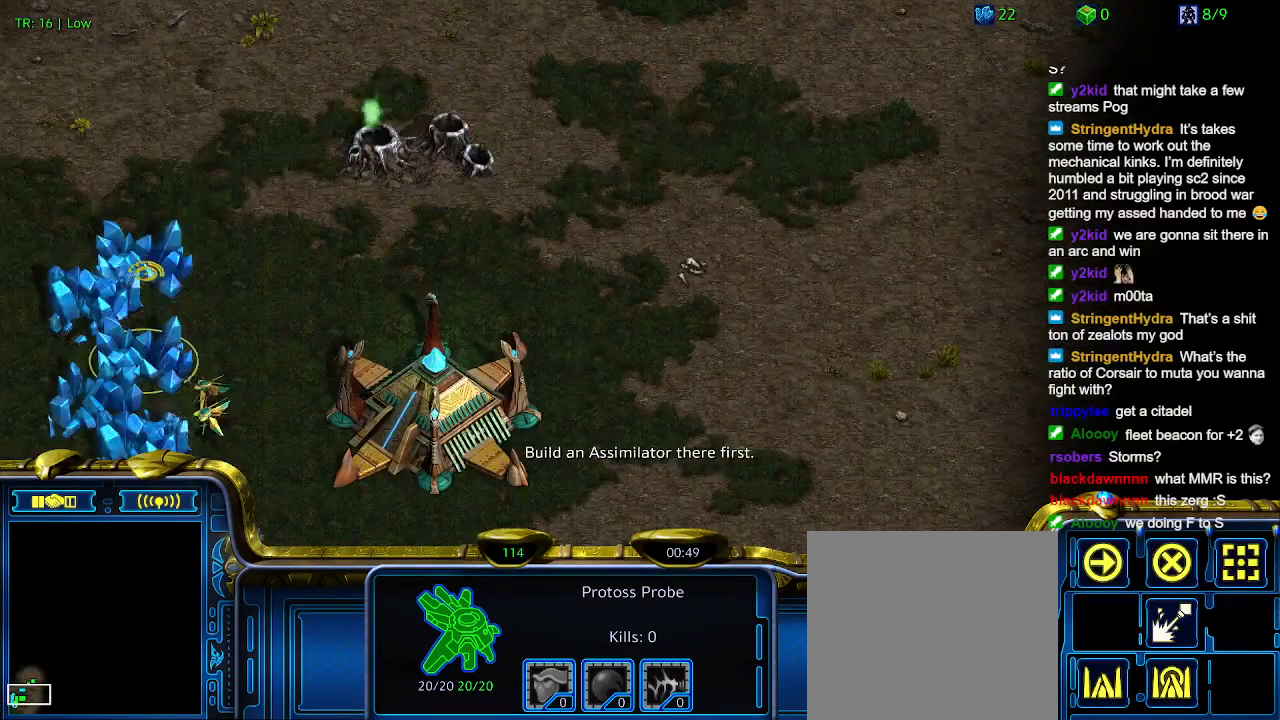
{"keys": [], "events": []}
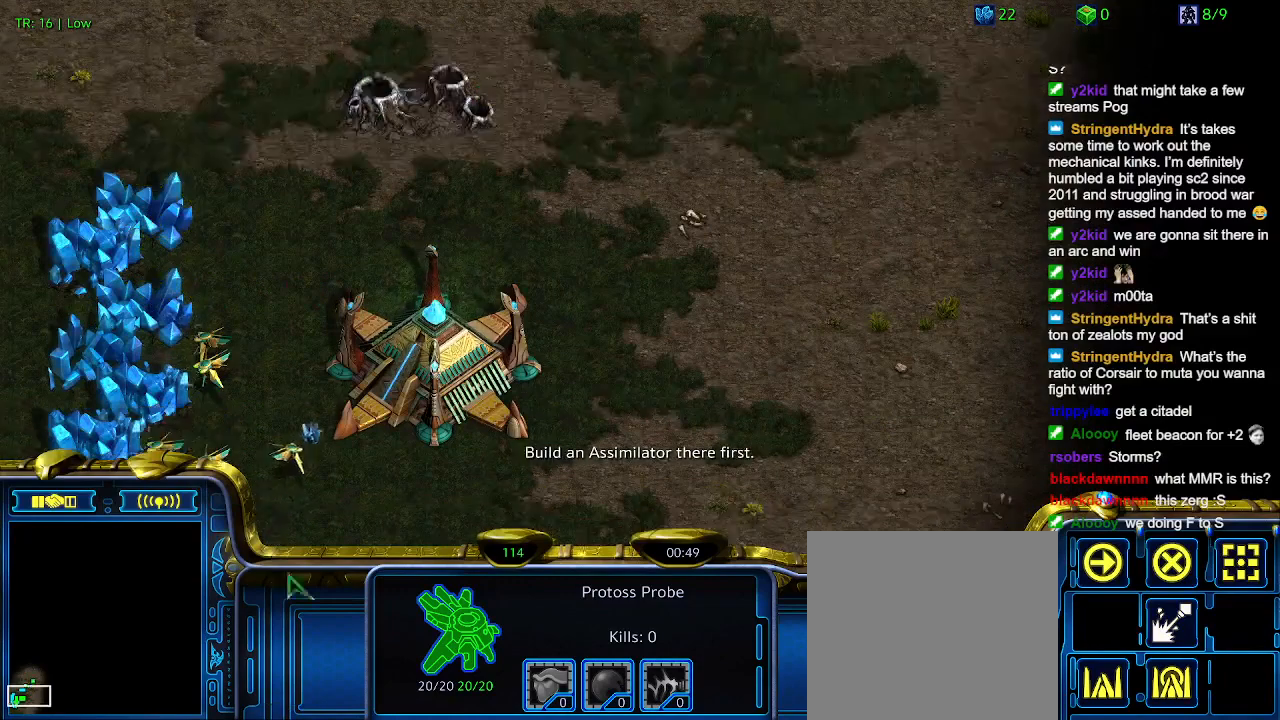
{"keys": [], "events": []}
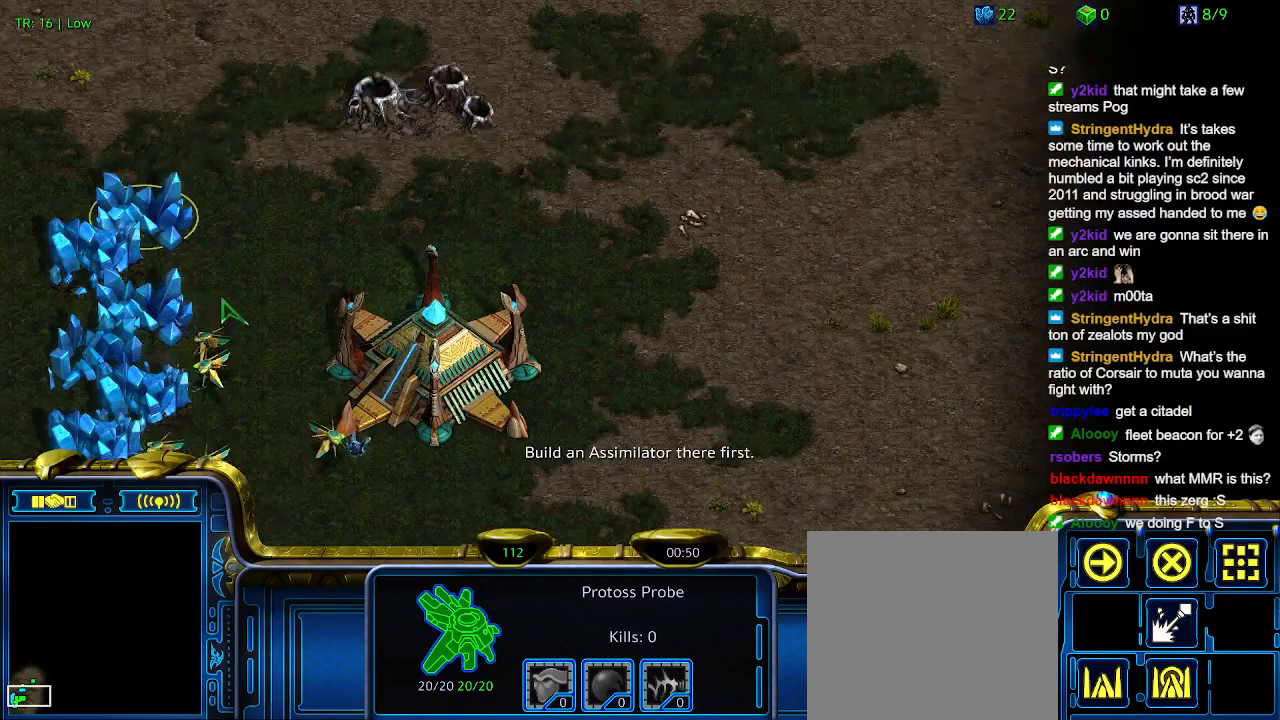
{"keys": [], "events": []}
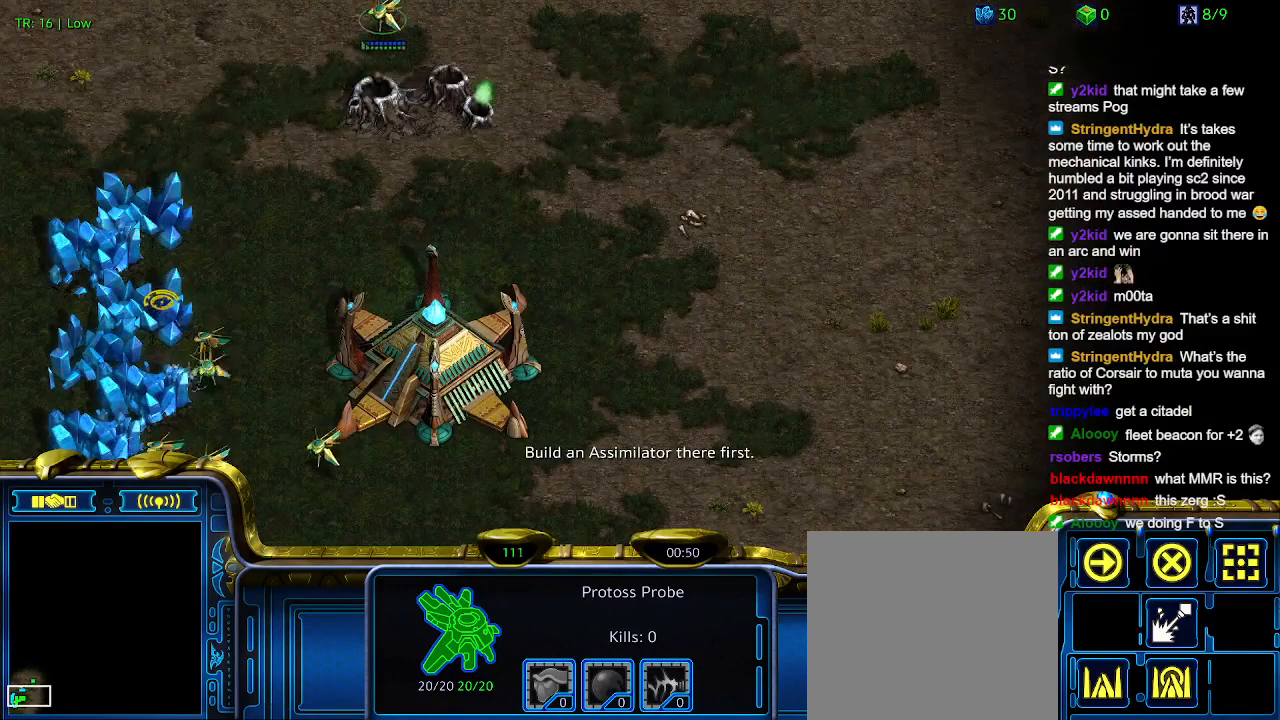
{"keys": [], "events": []}
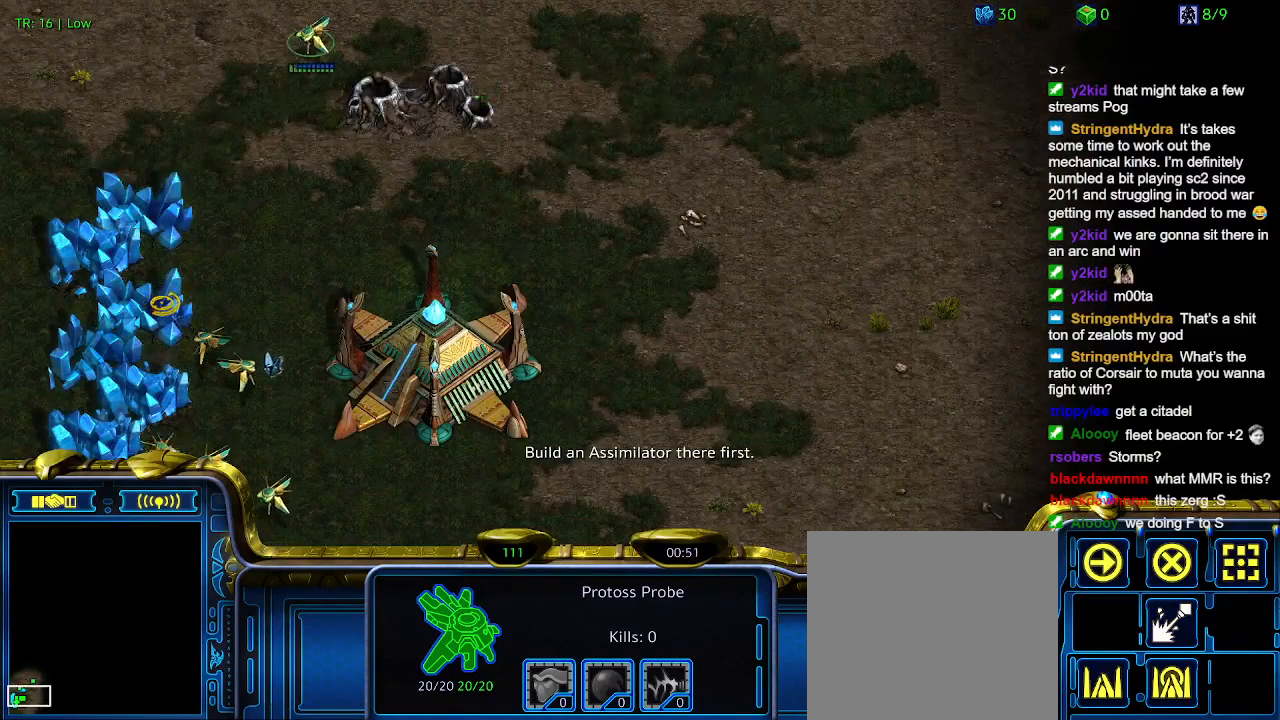
{"keys": [], "events": []}
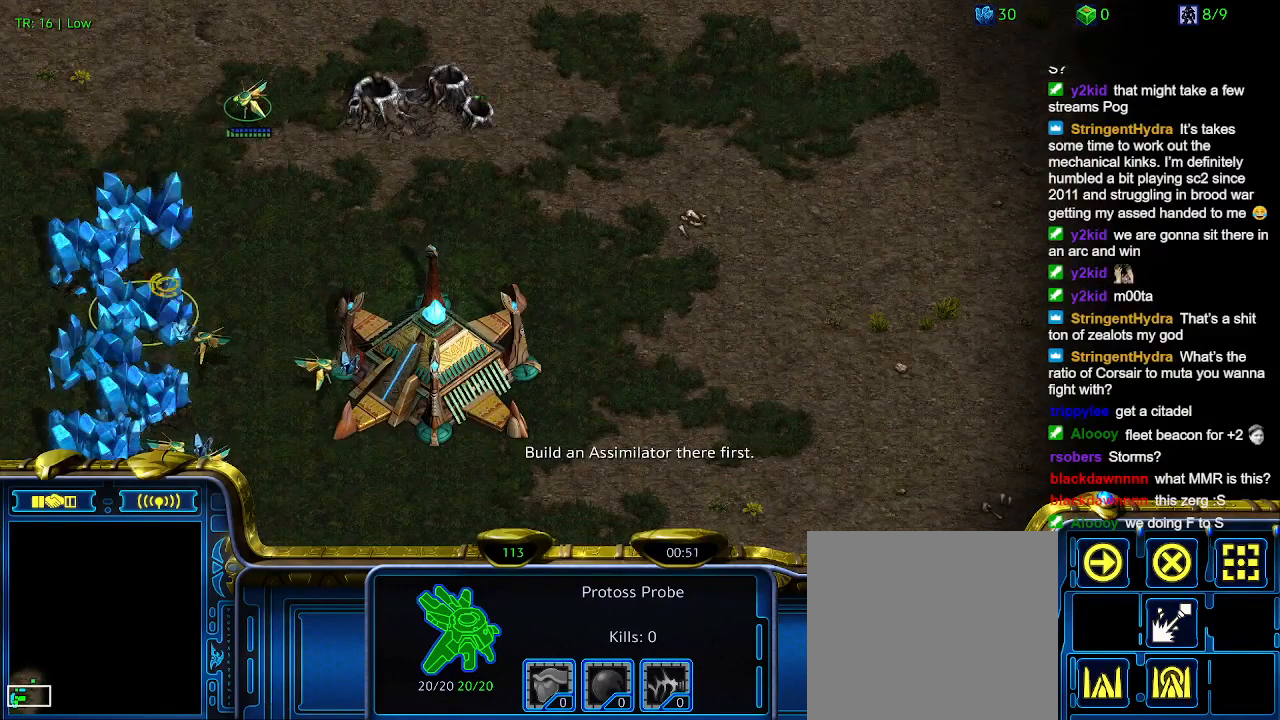
{"keys": [], "events": []}
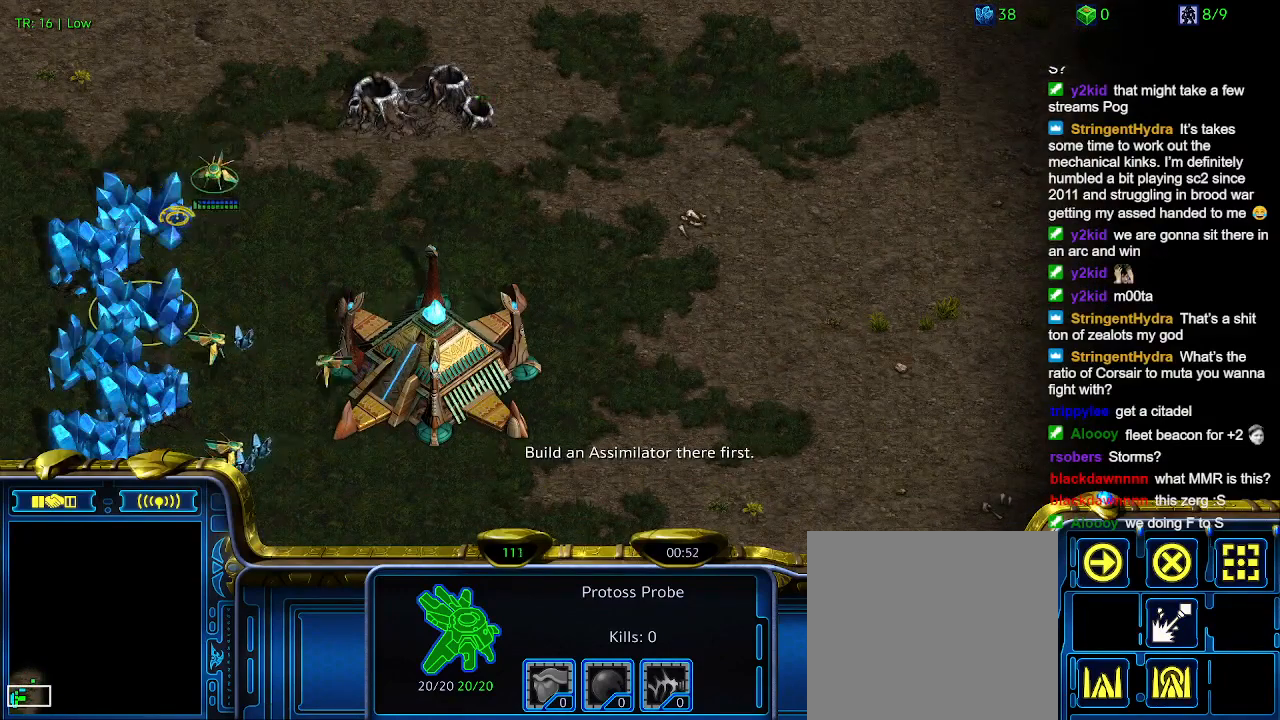
{"keys": [], "events": [[366, "5", "down"], [466, "5", "up"]]}
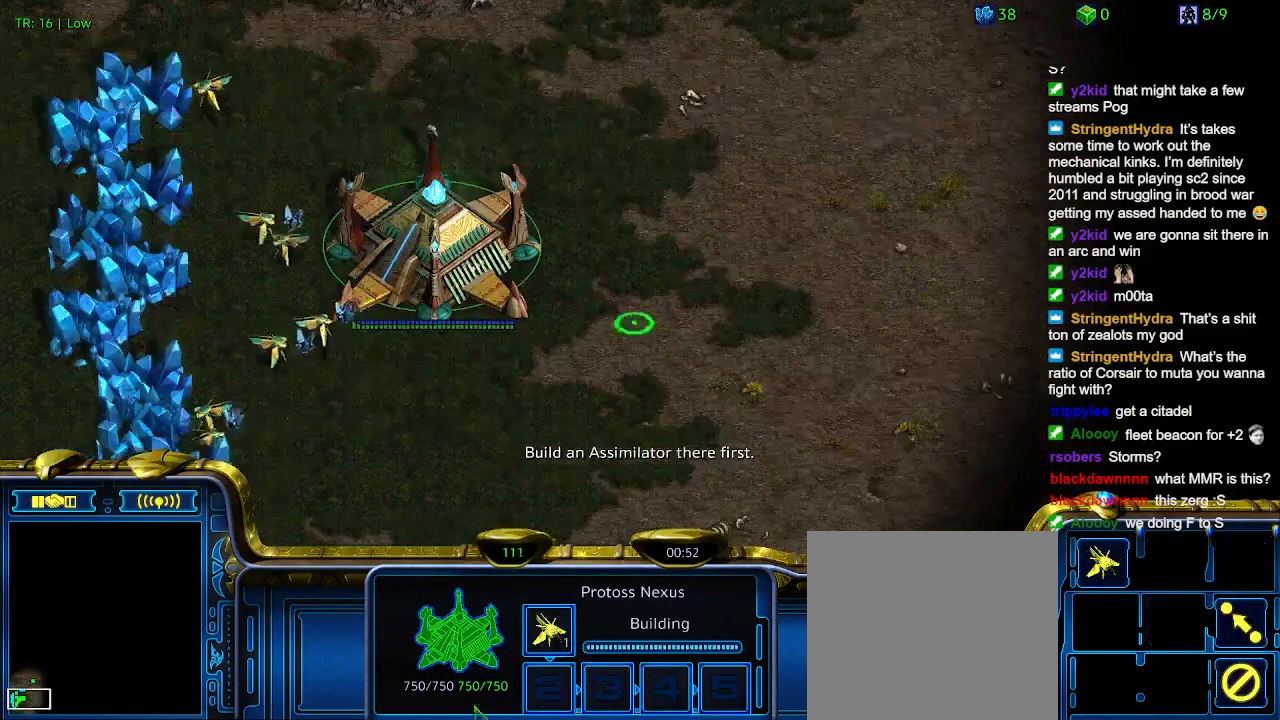
{"keys": [], "events": [[66, "t", "down"], [200, "t", "up"], [233, "t", "down"], [400, "t", "up"]]}
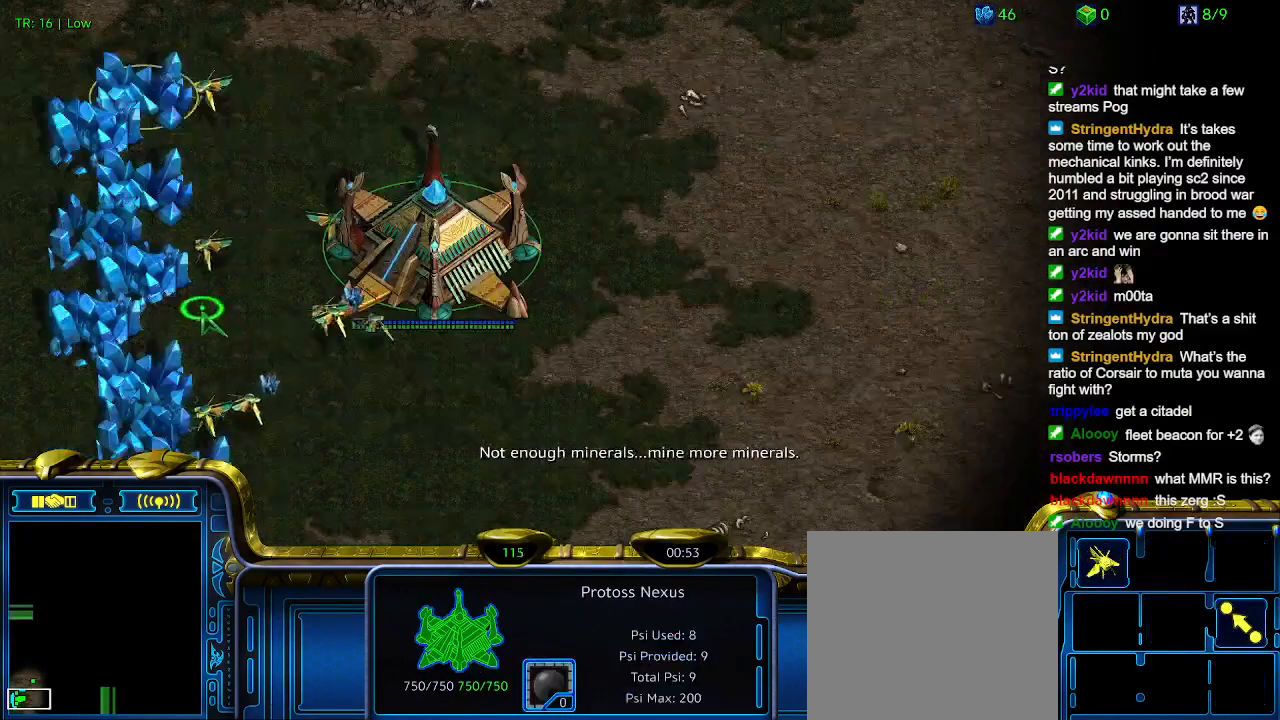
{"keys": [], "events": [[66, "t", "down"], [166, "t", "up"], [233, "t", "down"], [366, "t", "up"]]}
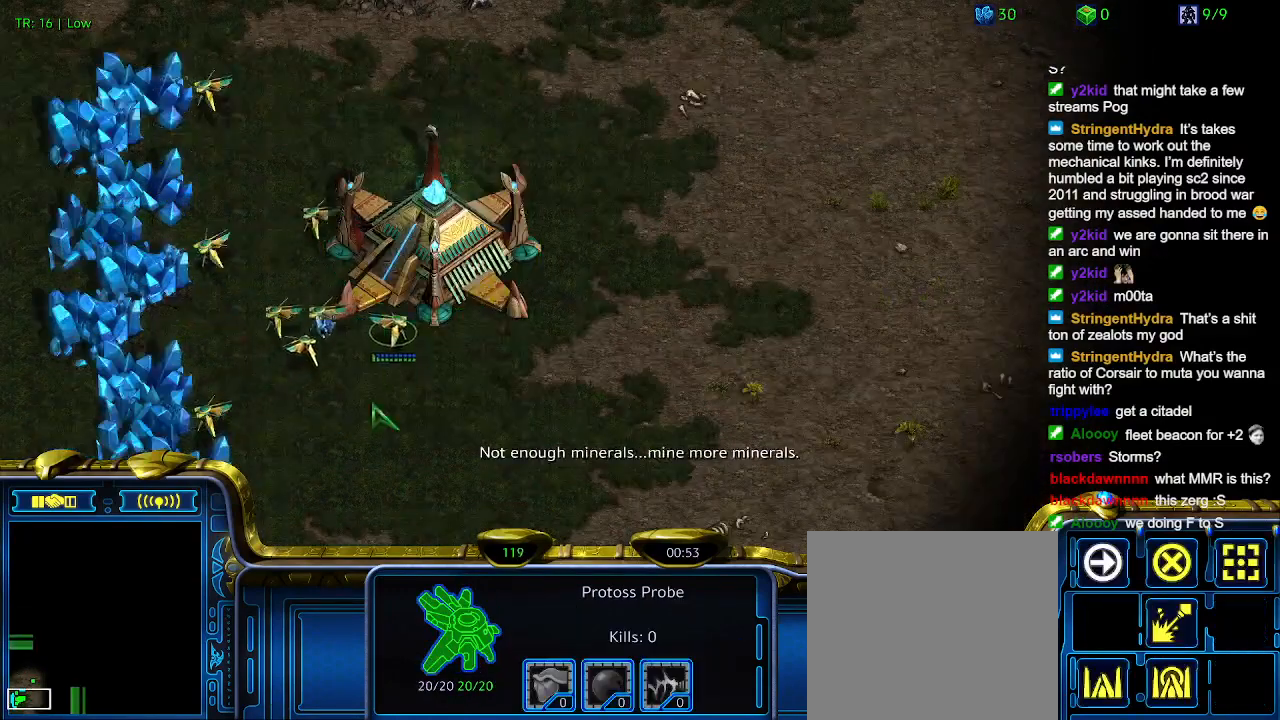
{"keys": [], "events": []}